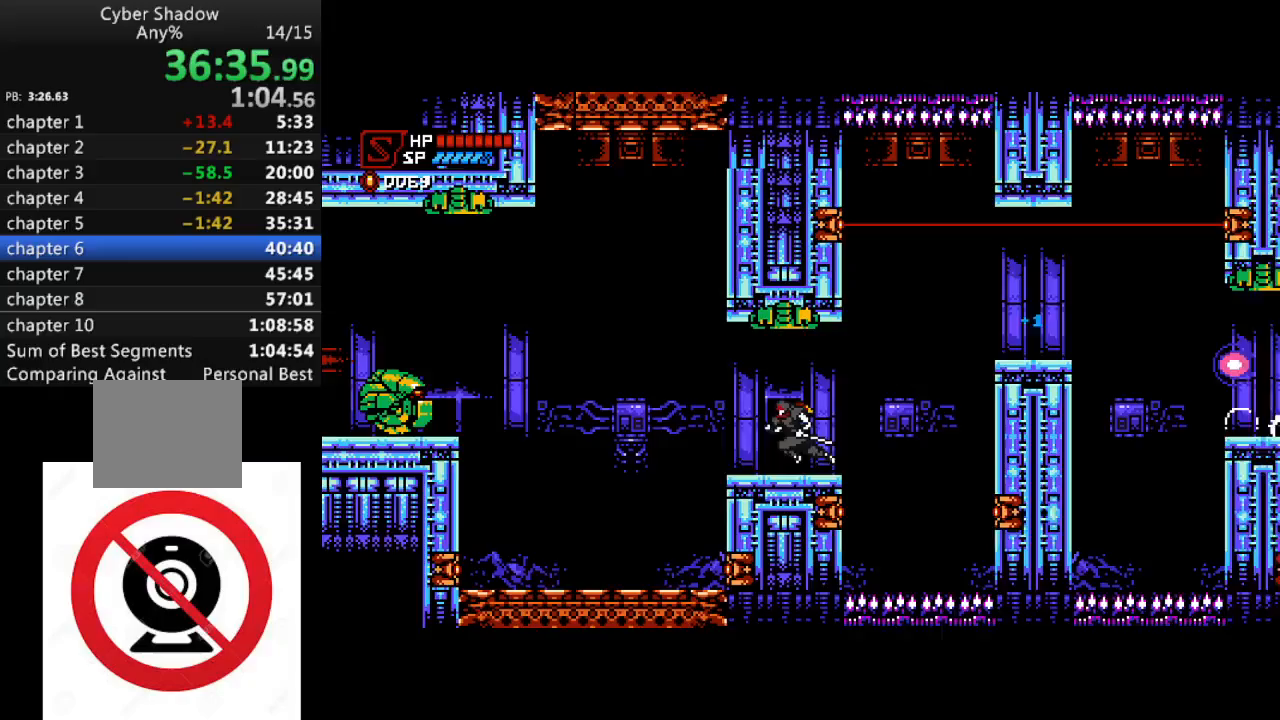
Gameplay with a controller (PlayStation layout); each line is a JSON object with the inputs held at the frame after it. "events" lists button and stick changes between this image and that frame as [ms after this image, input, new state], when the widget could be followed in between.
{"buttons": ["SQUARE", "R1", "DPAD_LEFT"], "left_stick": "center", "right_stick": "center", "events": [[150, "CROSS", "down"], [267, "CROSS", "up"], [450, "SQUARE", "down"]]}
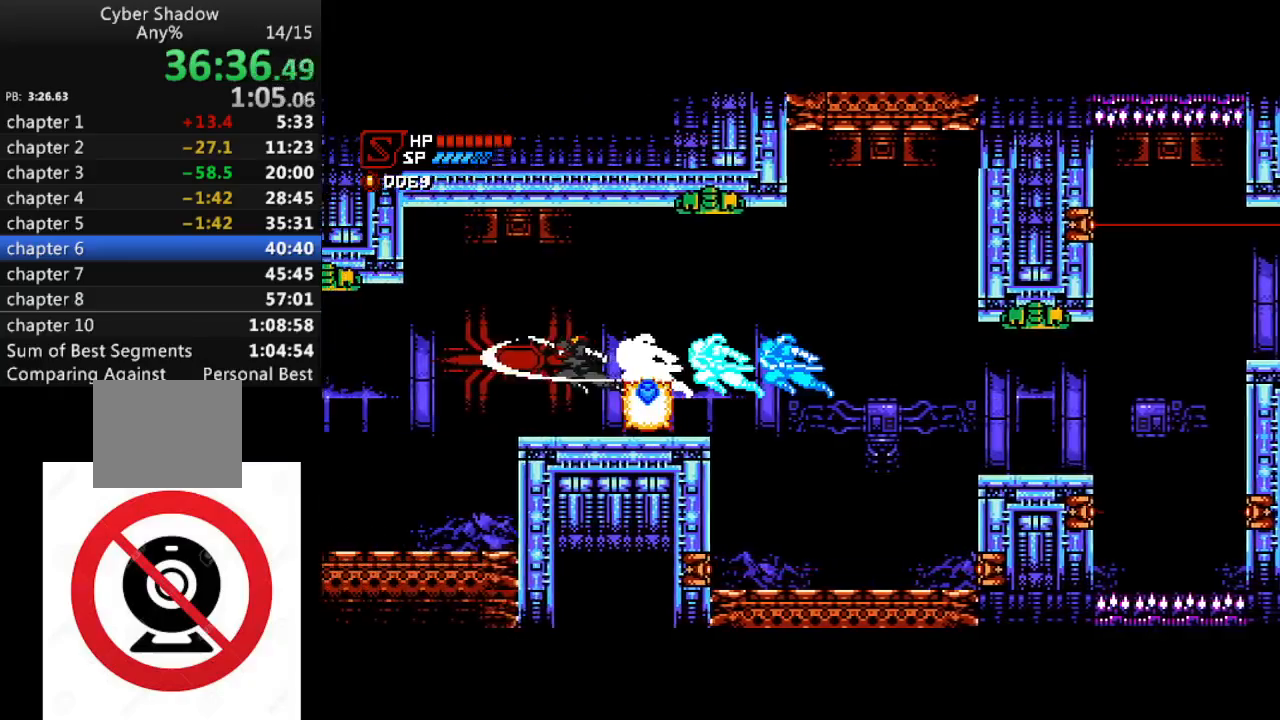
{"buttons": ["R1", "DPAD_LEFT"], "left_stick": "center", "right_stick": "center", "events": [[33, "SQUARE", "up"]]}
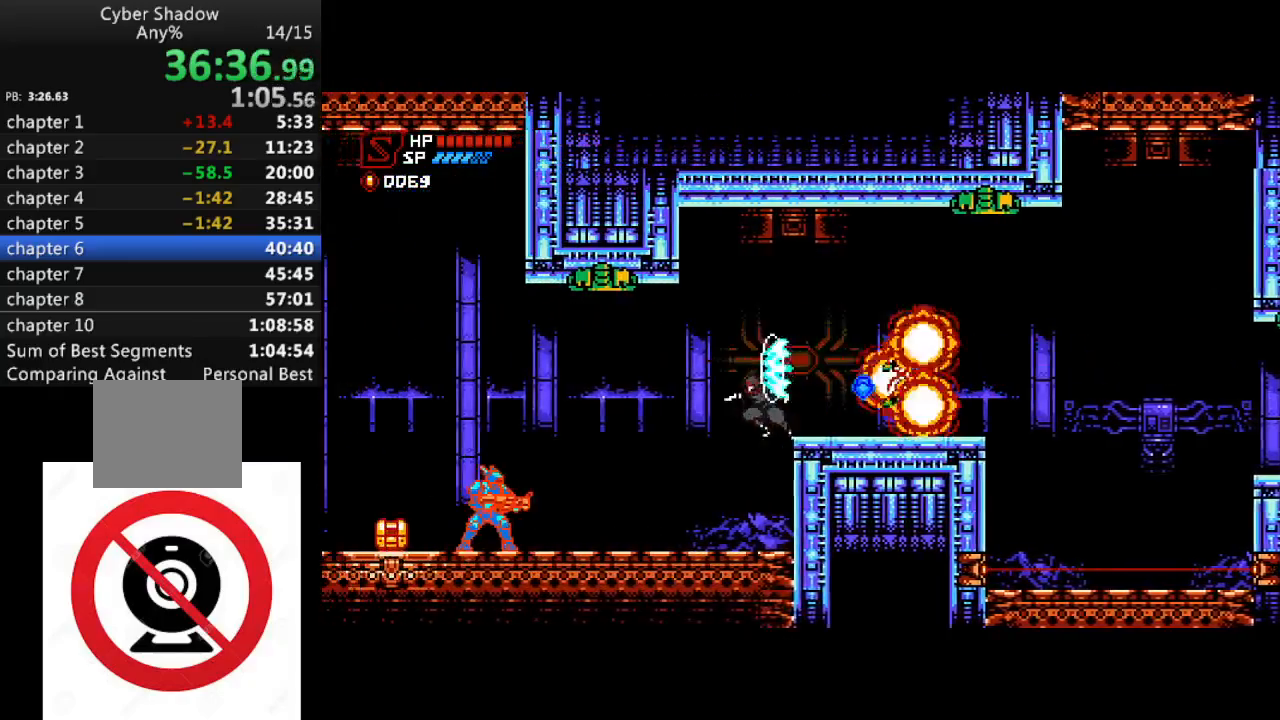
{"buttons": ["R1", "DPAD_LEFT"], "left_stick": "center", "right_stick": "center", "events": [[283, "SQUARE", "down"], [400, "SQUARE", "up"]]}
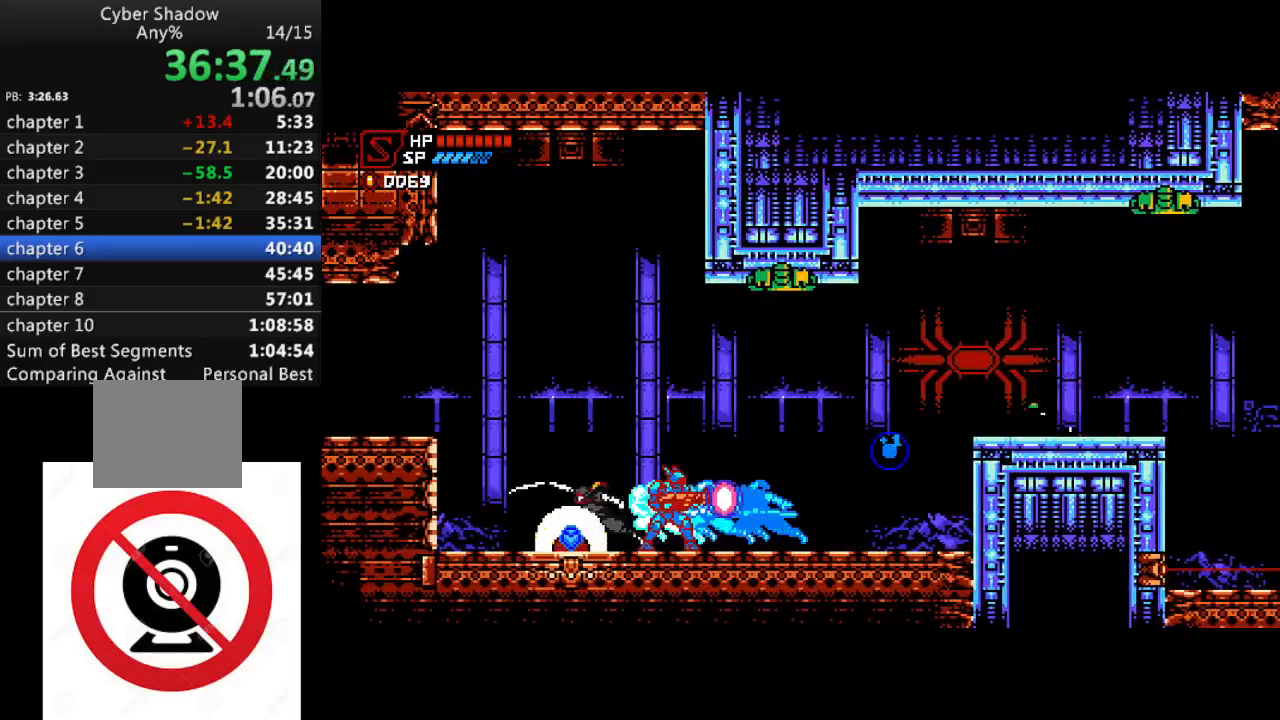
{"buttons": ["CROSS", "R1", "DPAD_LEFT"], "left_stick": "center", "right_stick": "center", "events": [[100, "CROSS", "down"]]}
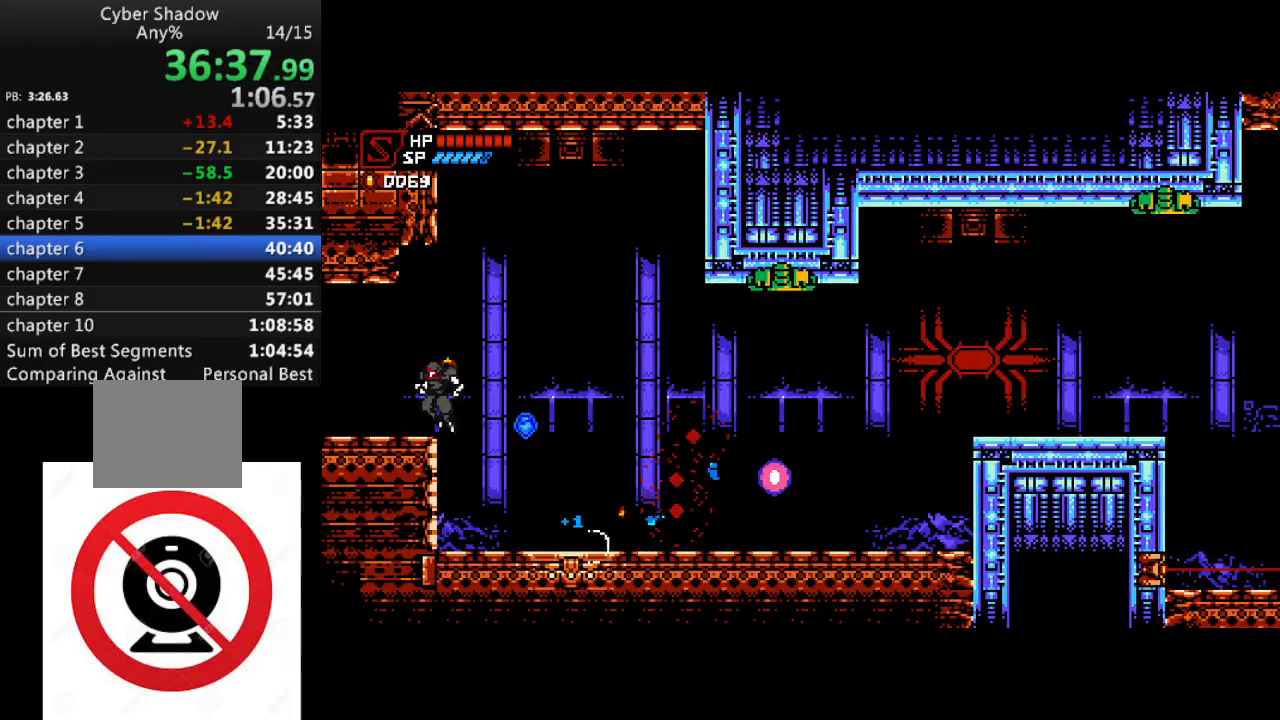
{"buttons": ["R1", "DPAD_LEFT"], "left_stick": "center", "right_stick": "center", "events": [[167, "CROSS", "up"]]}
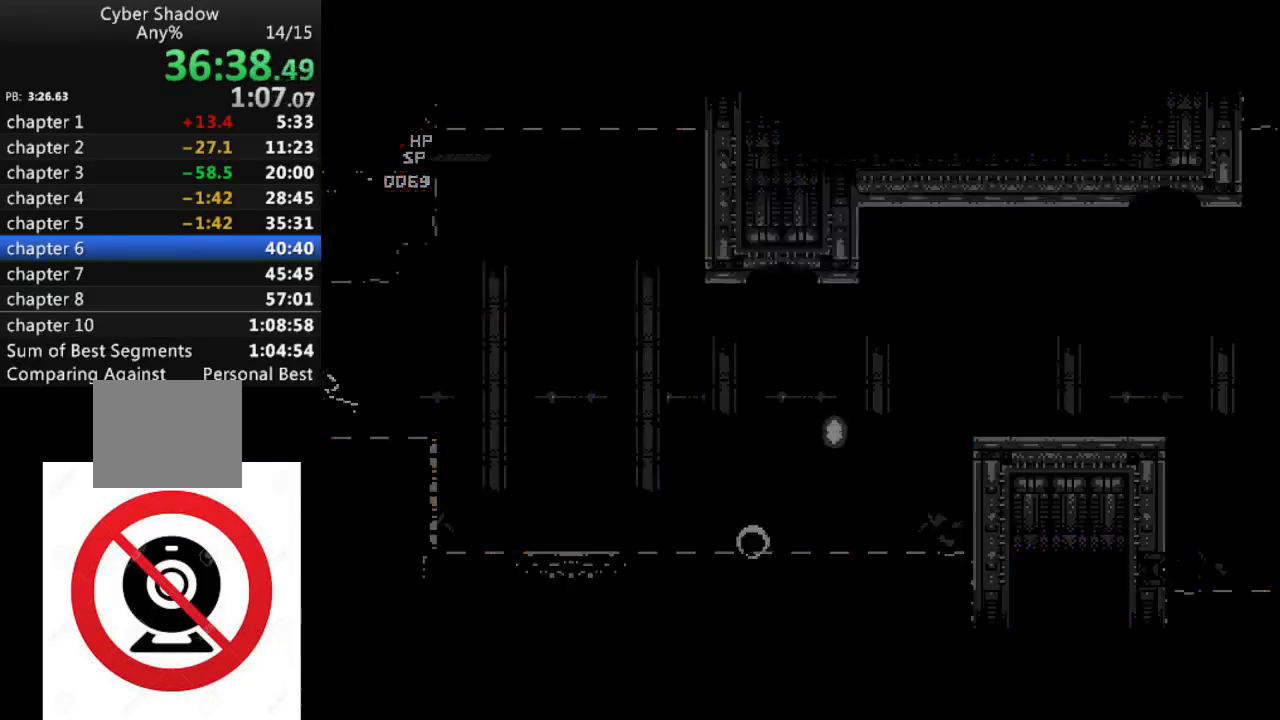
{"buttons": ["R1", "DPAD_LEFT"], "left_stick": "center", "right_stick": "center", "events": [[233, "CROSS", "down"], [483, "CROSS", "up"]]}
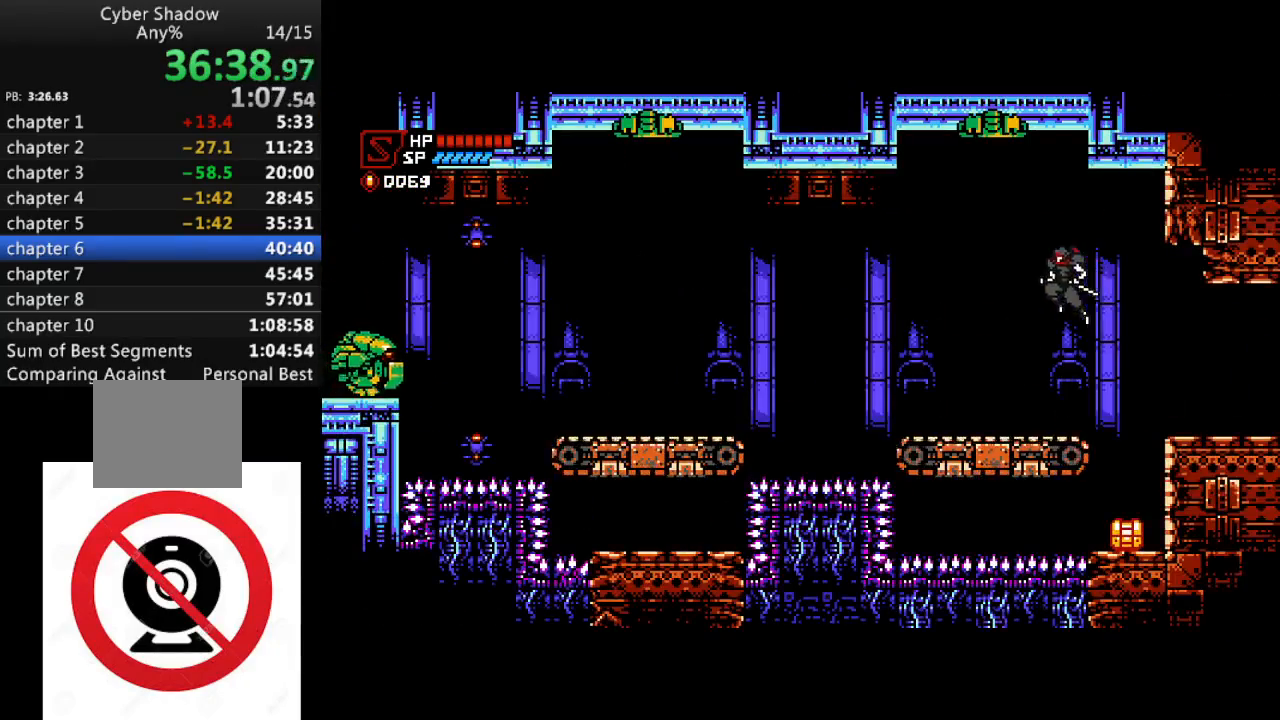
{"buttons": ["R1", "DPAD_LEFT"], "left_stick": "center", "right_stick": "center", "events": [[117, "DPAD_LEFT", "up"], [133, "R1", "up"], [250, "DPAD_LEFT", "down"], [450, "R1", "down"]]}
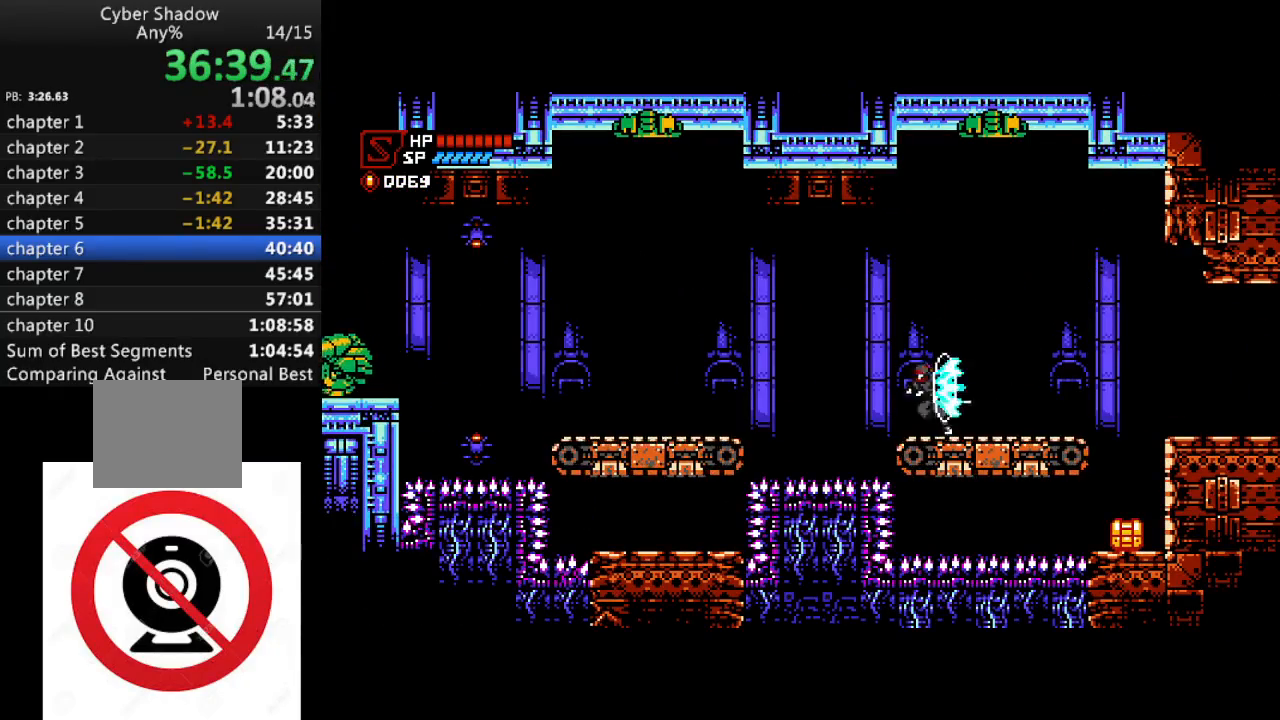
{"buttons": ["R1", "DPAD_LEFT"], "left_stick": "center", "right_stick": "center", "events": [[17, "CROSS", "down"], [133, "CROSS", "up"]]}
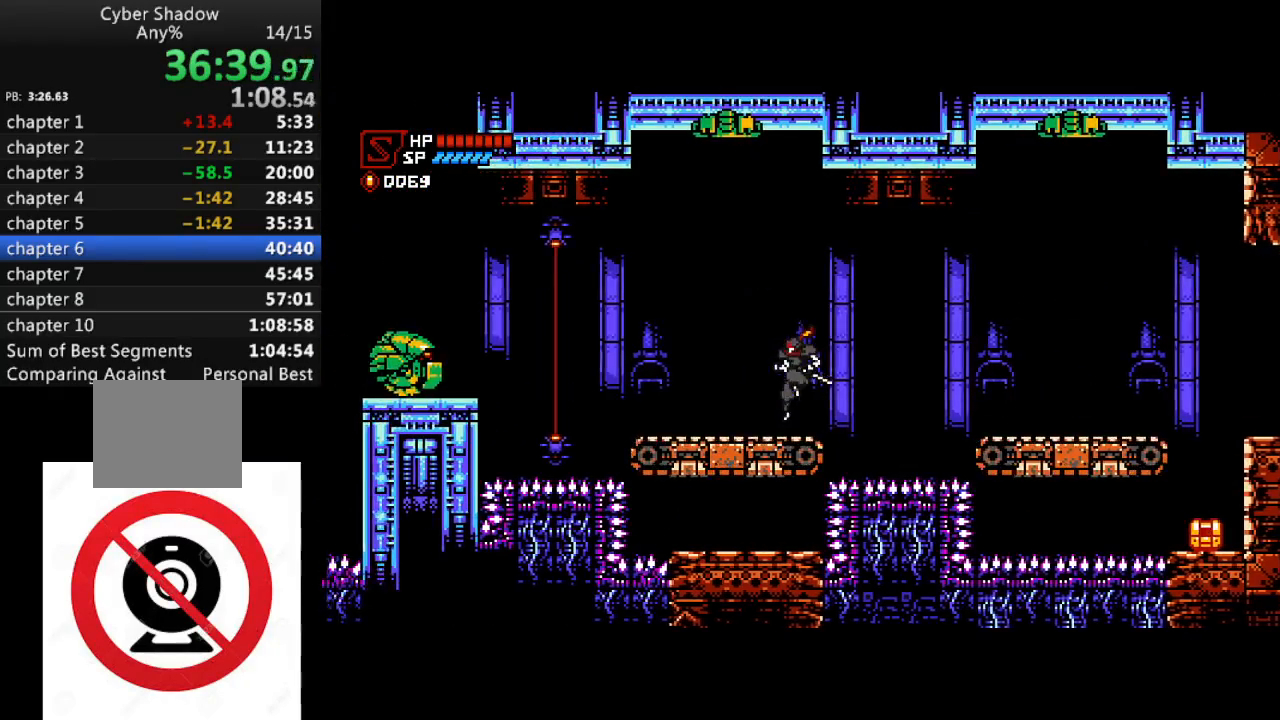
{"buttons": ["SQUARE", "R1", "DPAD_LEFT"], "left_stick": "center", "right_stick": "center", "events": [[100, "CROSS", "down"], [217, "CROSS", "up"], [417, "SQUARE", "down"]]}
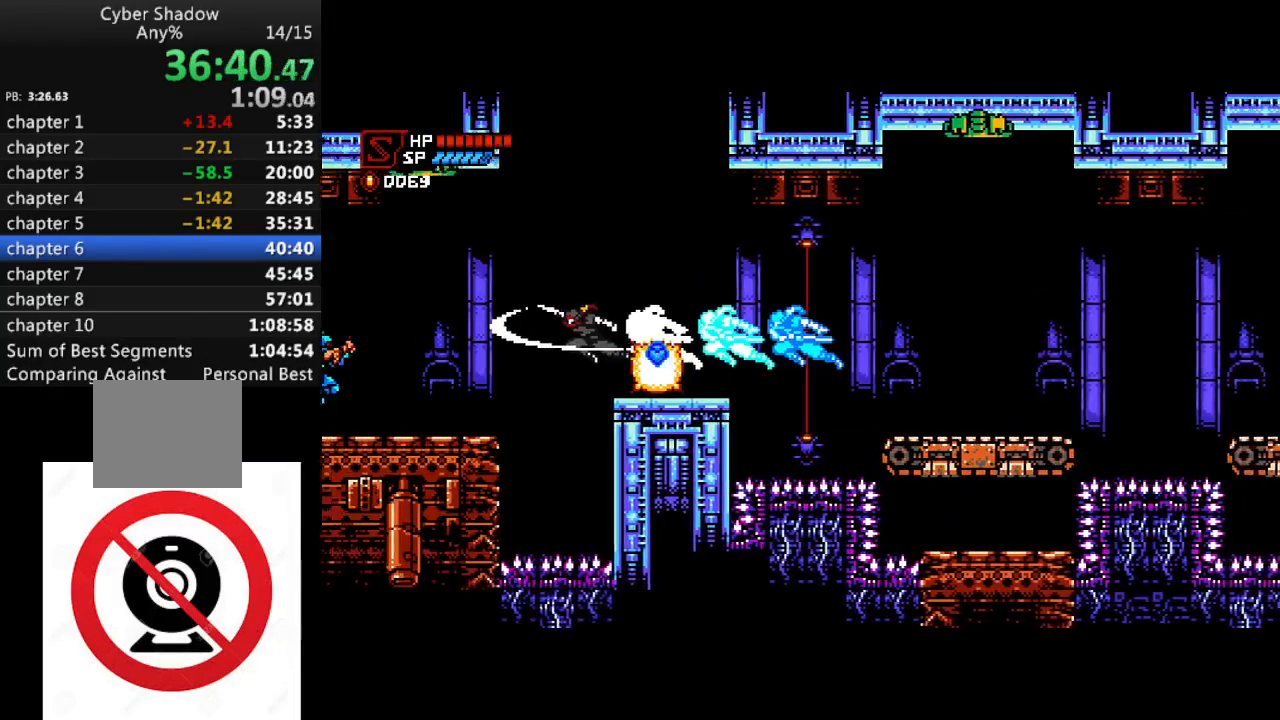
{"buttons": ["R1", "DPAD_LEFT"], "left_stick": "center", "right_stick": "center", "events": [[33, "SQUARE", "up"]]}
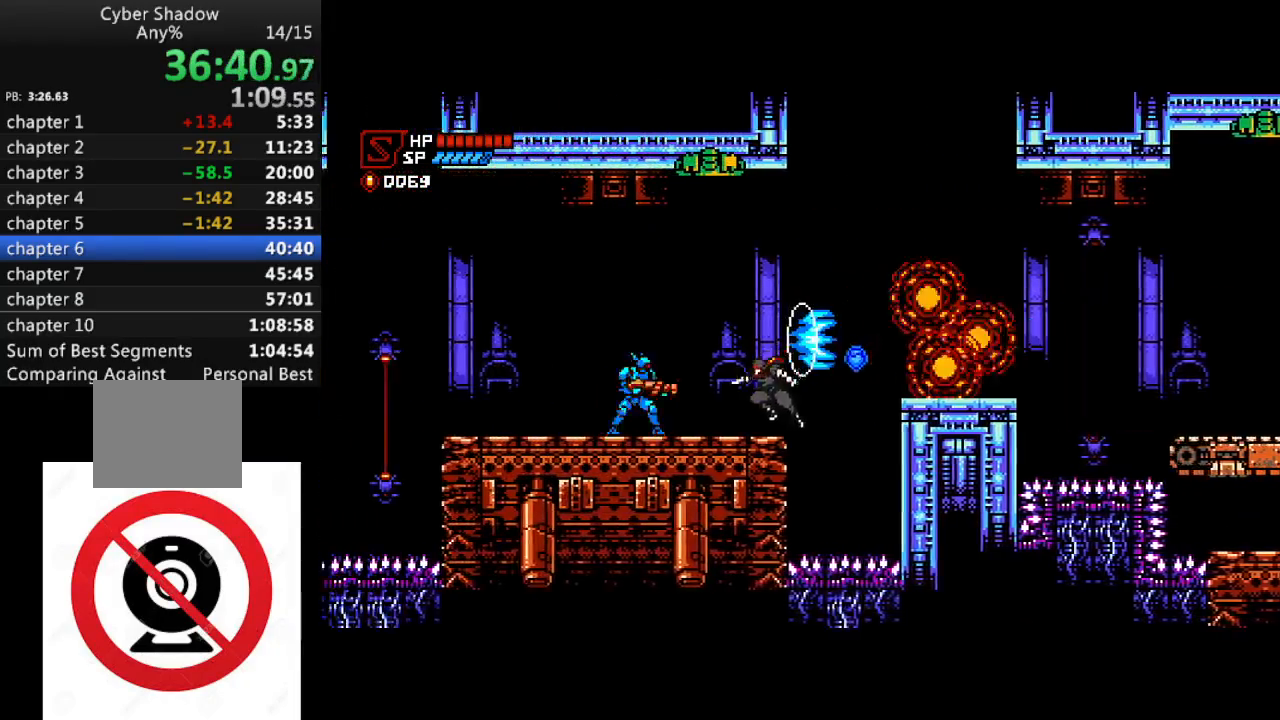
{"buttons": ["CROSS", "R1", "DPAD_LEFT"], "left_stick": "center", "right_stick": "center", "events": [[17, "SQUARE", "down"], [117, "SQUARE", "up"], [433, "CROSS", "down"]]}
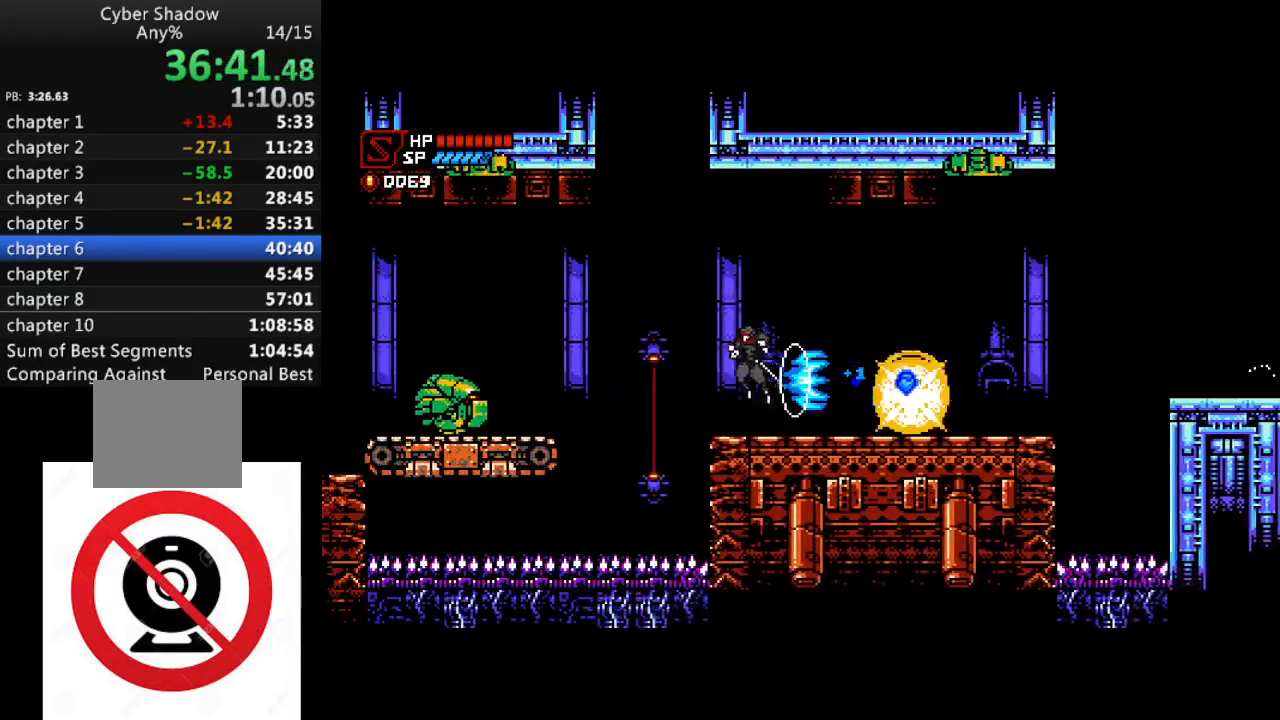
{"buttons": ["R1", "DPAD_LEFT"], "left_stick": "center", "right_stick": "center", "events": [[217, "CROSS", "up"]]}
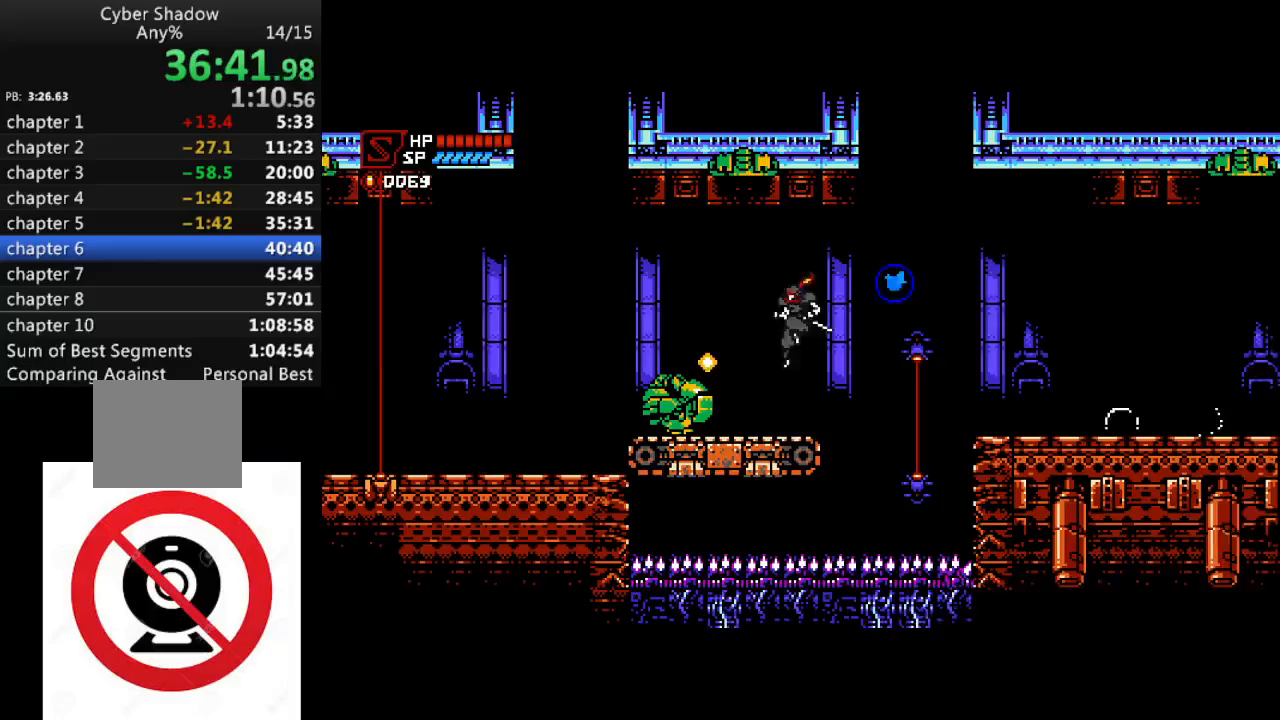
{"buttons": ["R1", "DPAD_LEFT"], "left_stick": "center", "right_stick": "center", "events": [[100, "SQUARE", "down"], [217, "SQUARE", "up"]]}
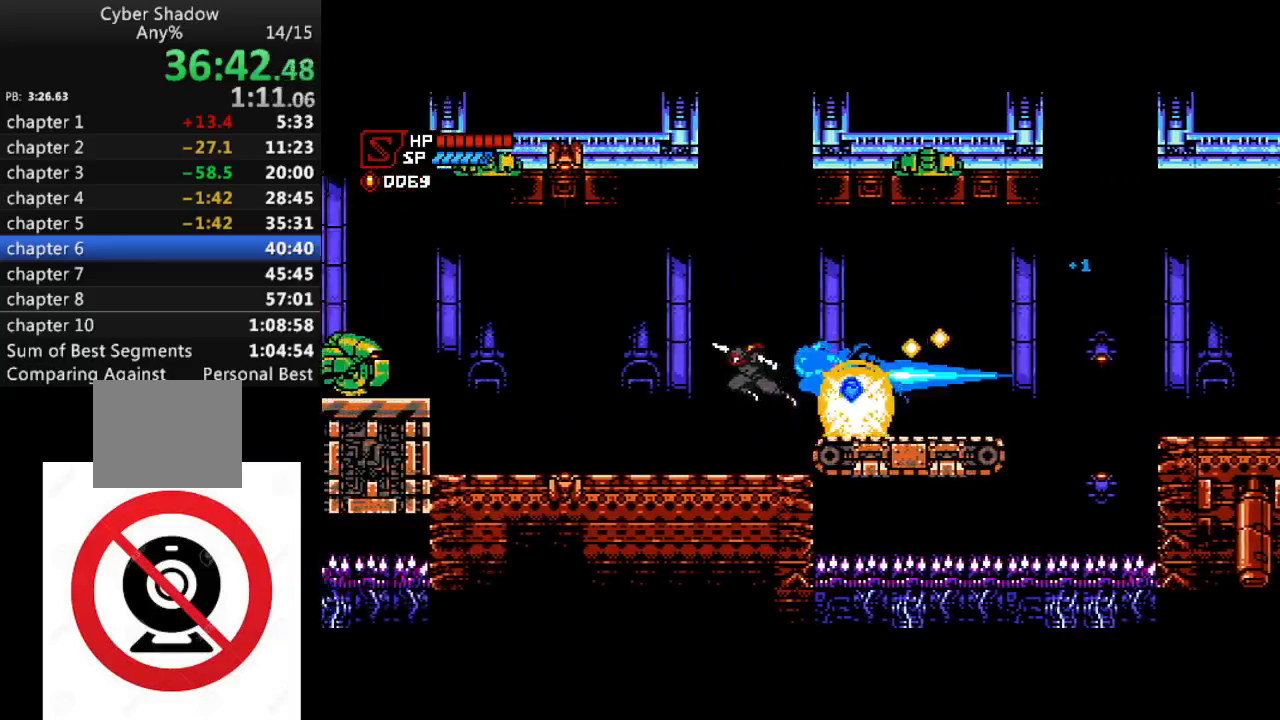
{"buttons": ["SQUARE", "R1", "DPAD_LEFT"], "left_stick": "center", "right_stick": "center", "events": [[233, "CROSS", "down"], [433, "SQUARE", "down"], [450, "CROSS", "up"]]}
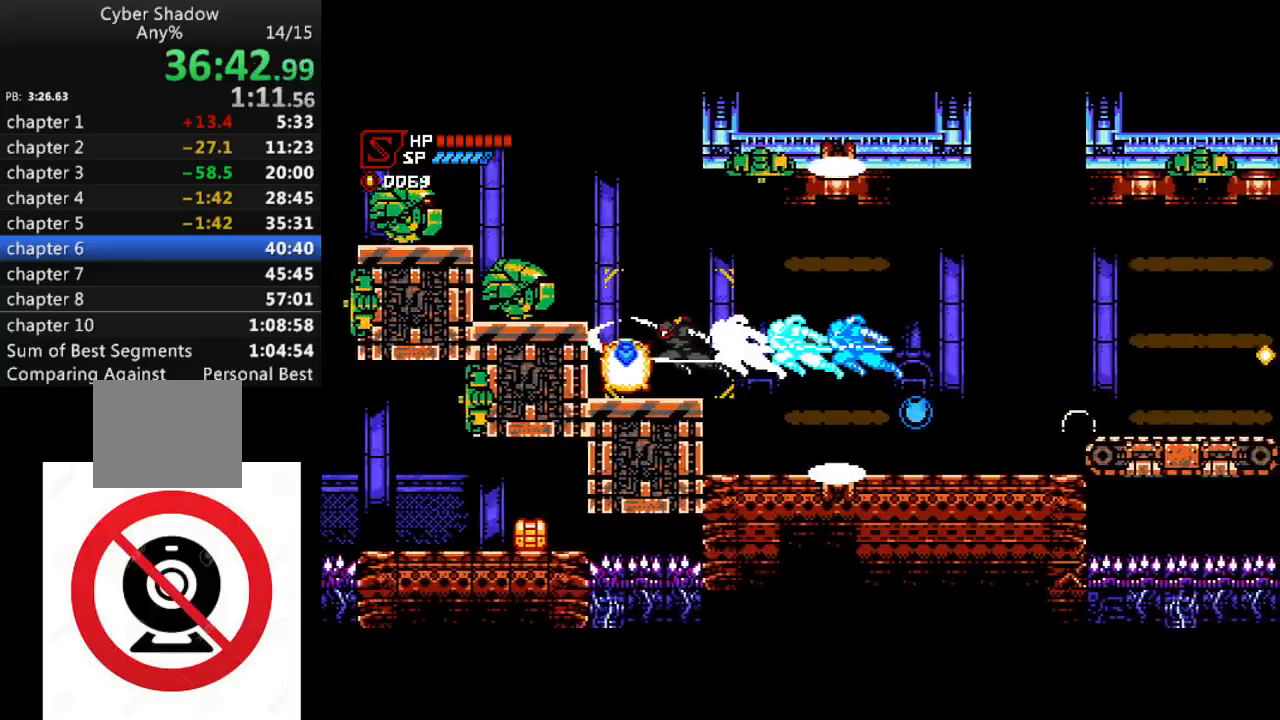
{"buttons": ["CROSS"], "left_stick": "center", "right_stick": "center", "events": [[17, "SQUARE", "up"], [300, "R1", "up"], [317, "DPAD_LEFT", "up"], [450, "CROSS", "down"]]}
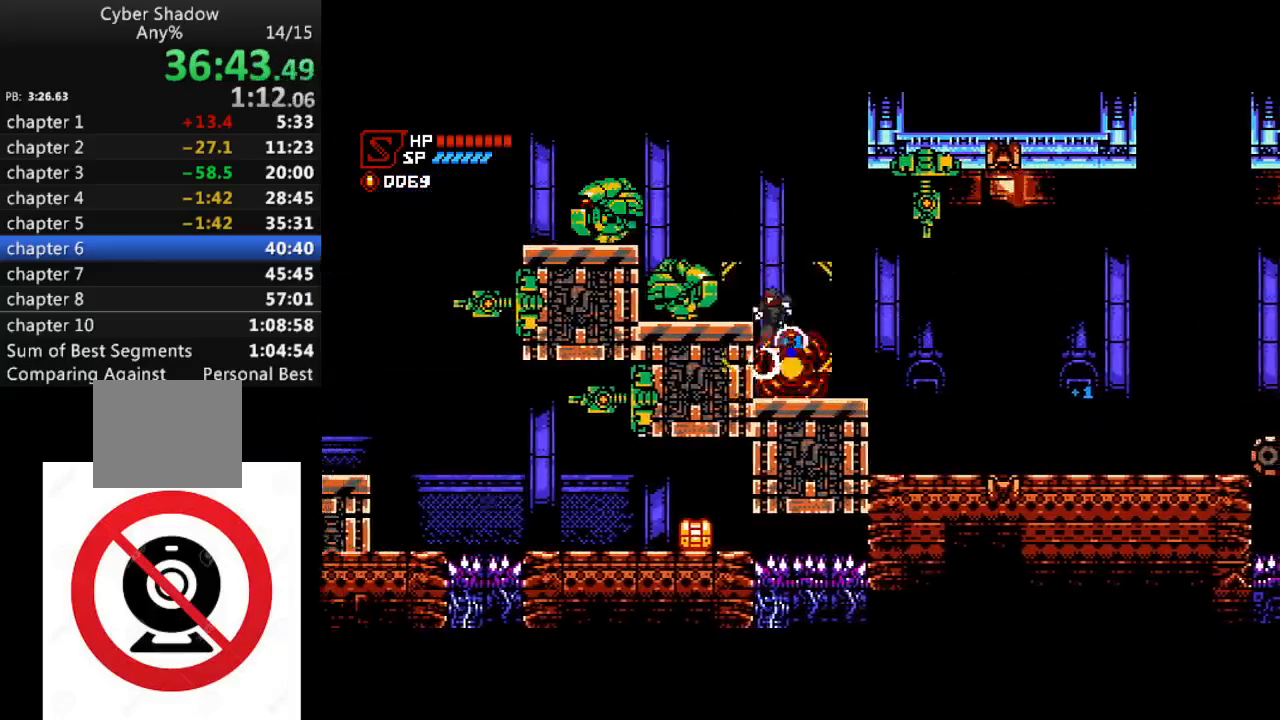
{"buttons": ["CROSS", "DPAD_LEFT"], "left_stick": "center", "right_stick": "center", "events": [[33, "SQUARE", "down"], [83, "DPAD_LEFT", "down"], [150, "CROSS", "up"], [150, "SQUARE", "up"], [450, "CROSS", "down"]]}
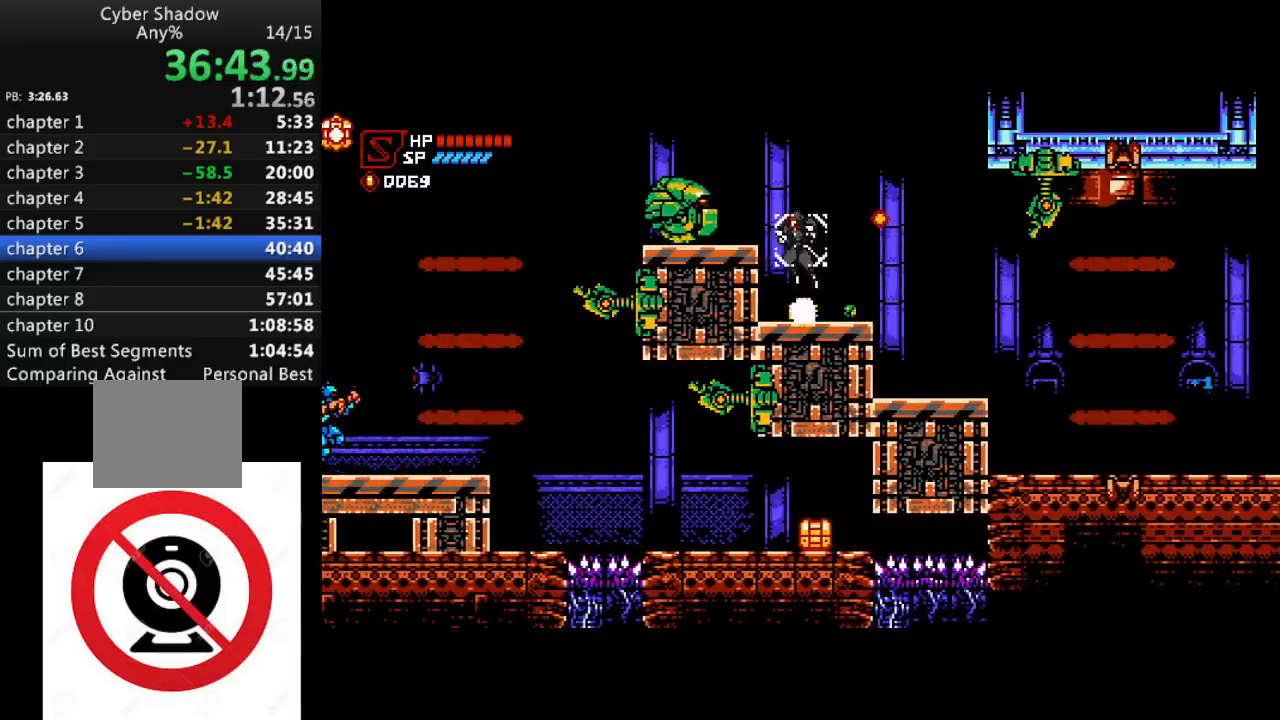
{"buttons": ["R1", "DPAD_LEFT"], "left_stick": "center", "right_stick": "center", "events": [[33, "SQUARE", "down"], [133, "CROSS", "up"], [133, "SQUARE", "up"], [467, "R1", "down"]]}
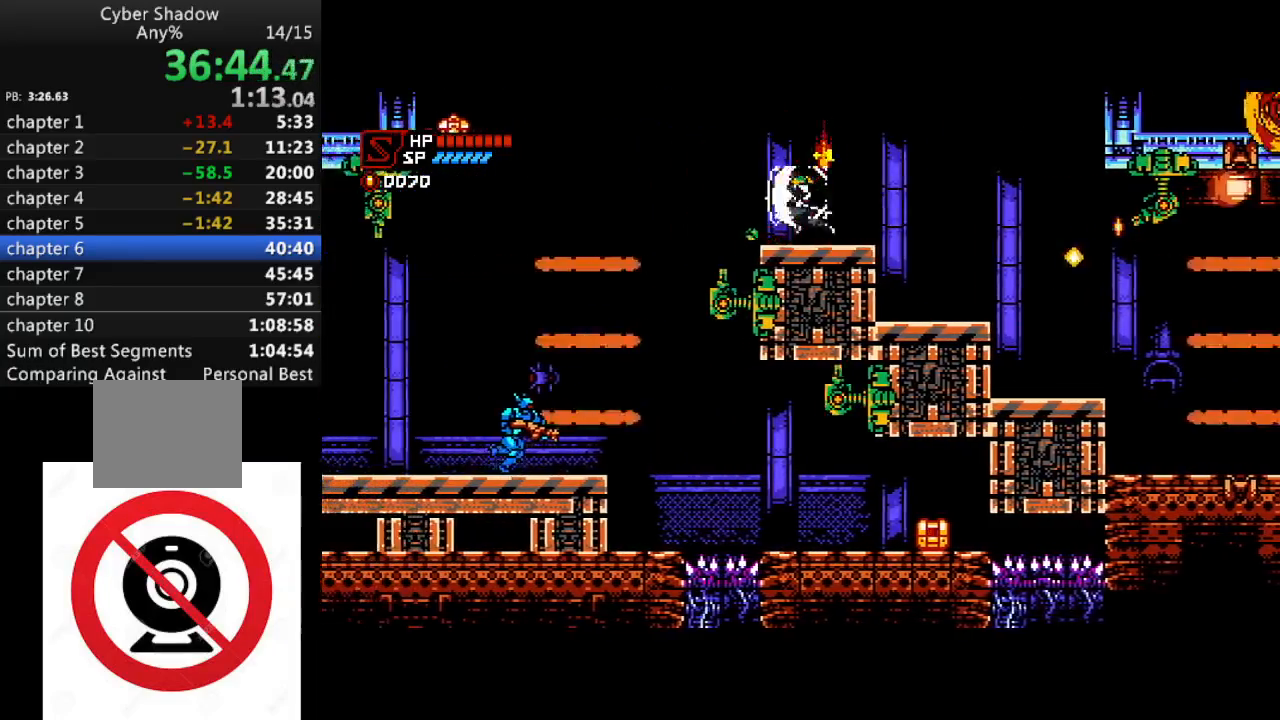
{"buttons": ["R1", "DPAD_LEFT"], "left_stick": "center", "right_stick": "center", "events": [[33, "SQUARE", "down"], [133, "SQUARE", "up"]]}
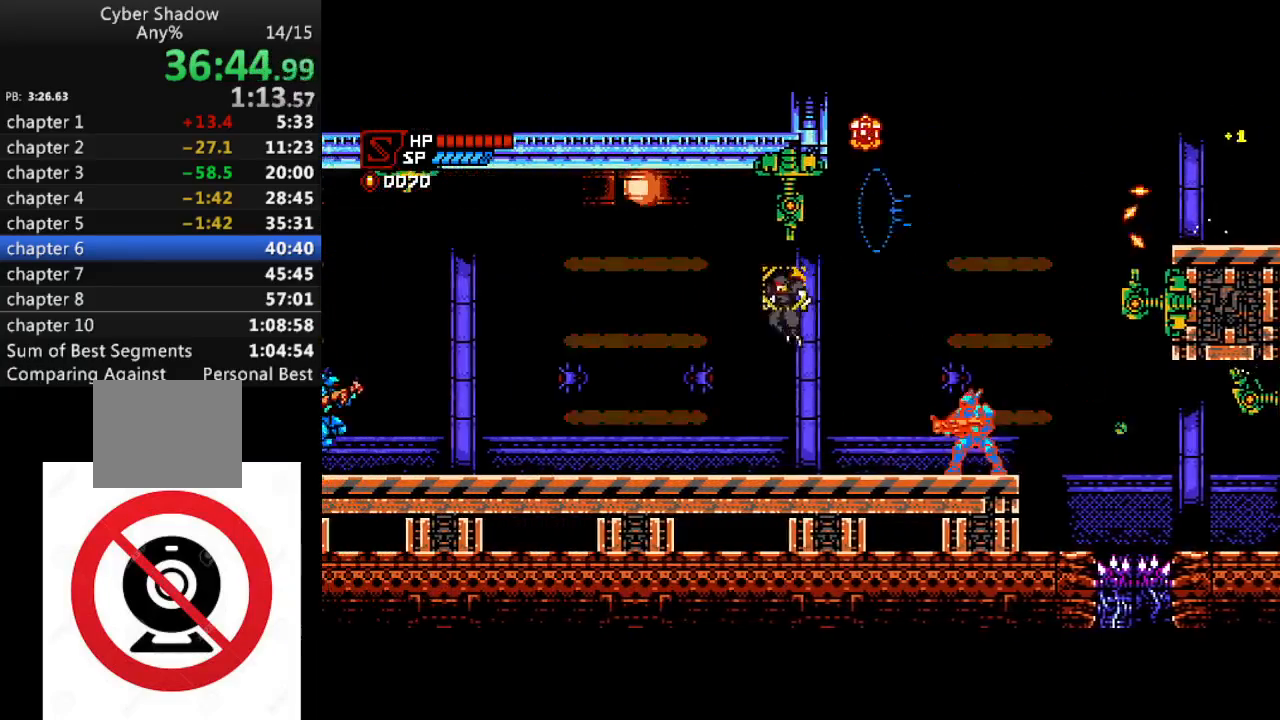
{"buttons": ["SQUARE", "R1", "DPAD_LEFT"], "left_stick": "center", "right_stick": "center", "events": [[467, "SQUARE", "down"]]}
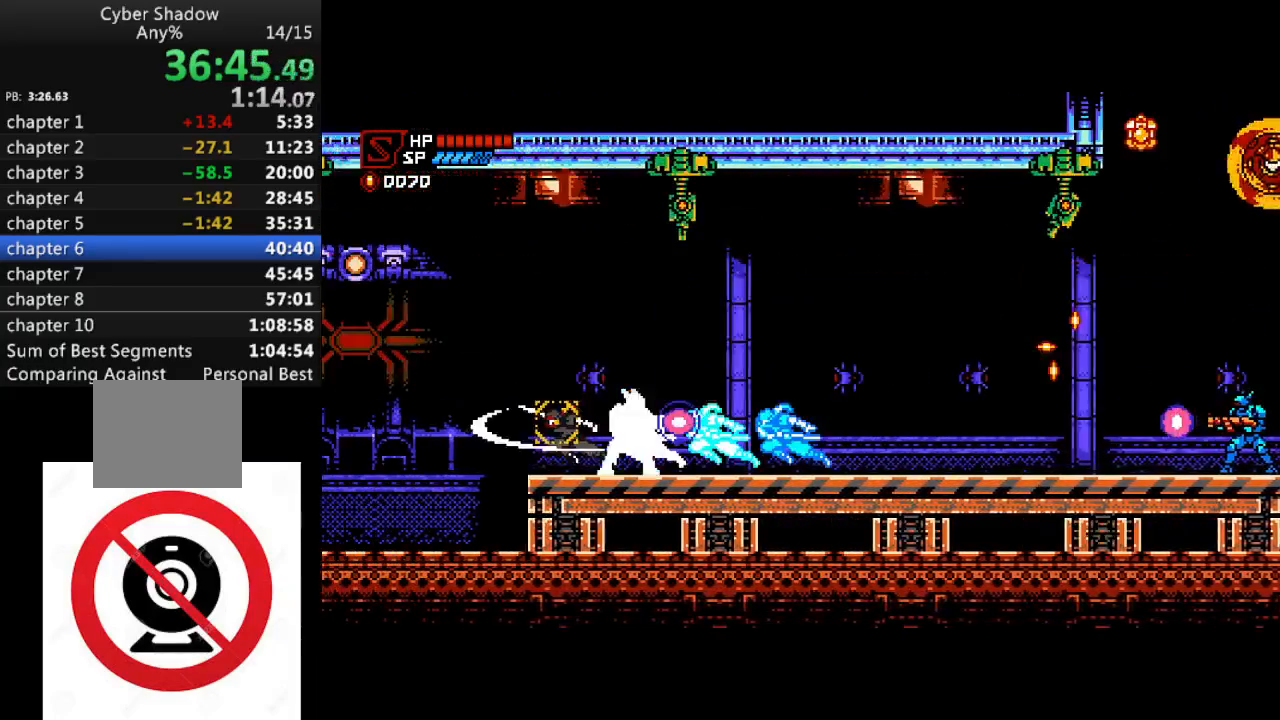
{"buttons": ["CROSS", "R1", "DPAD_LEFT"], "left_stick": "center", "right_stick": "center", "events": [[67, "SQUARE", "up"], [367, "CROSS", "down"]]}
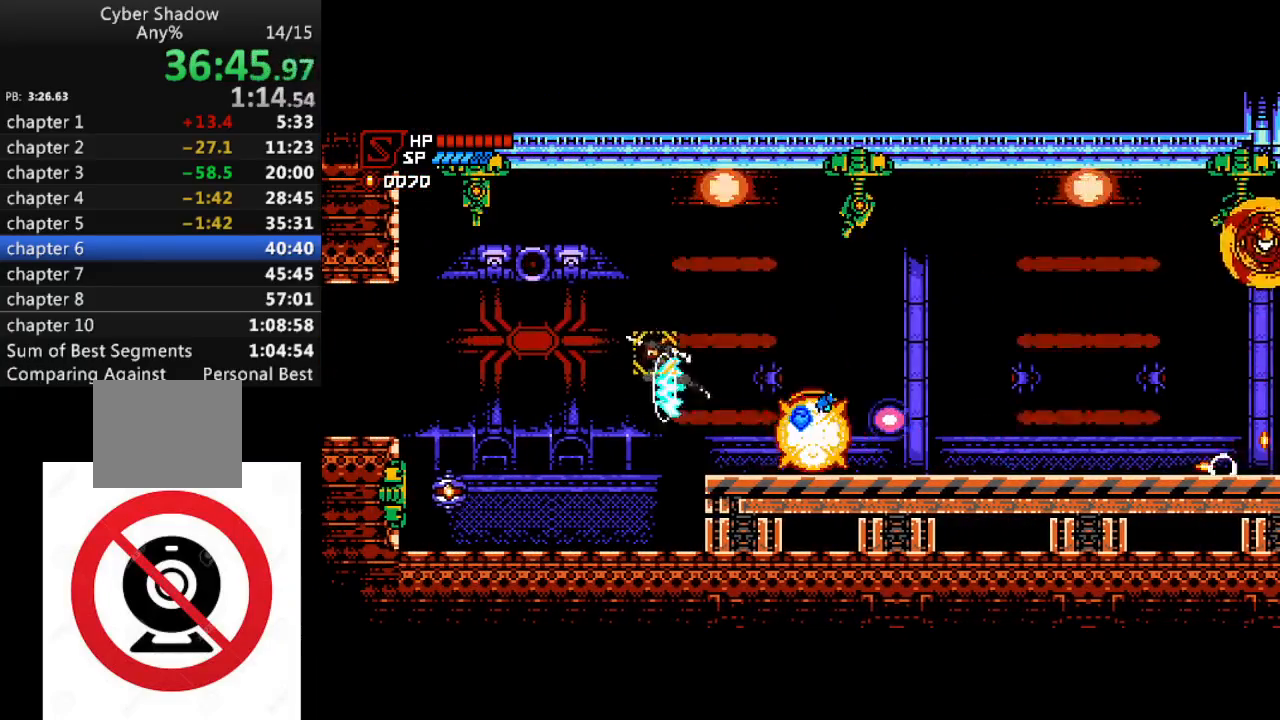
{"buttons": ["R1", "DPAD_LEFT"], "left_stick": "center", "right_stick": "center", "events": [[217, "CROSS", "up"]]}
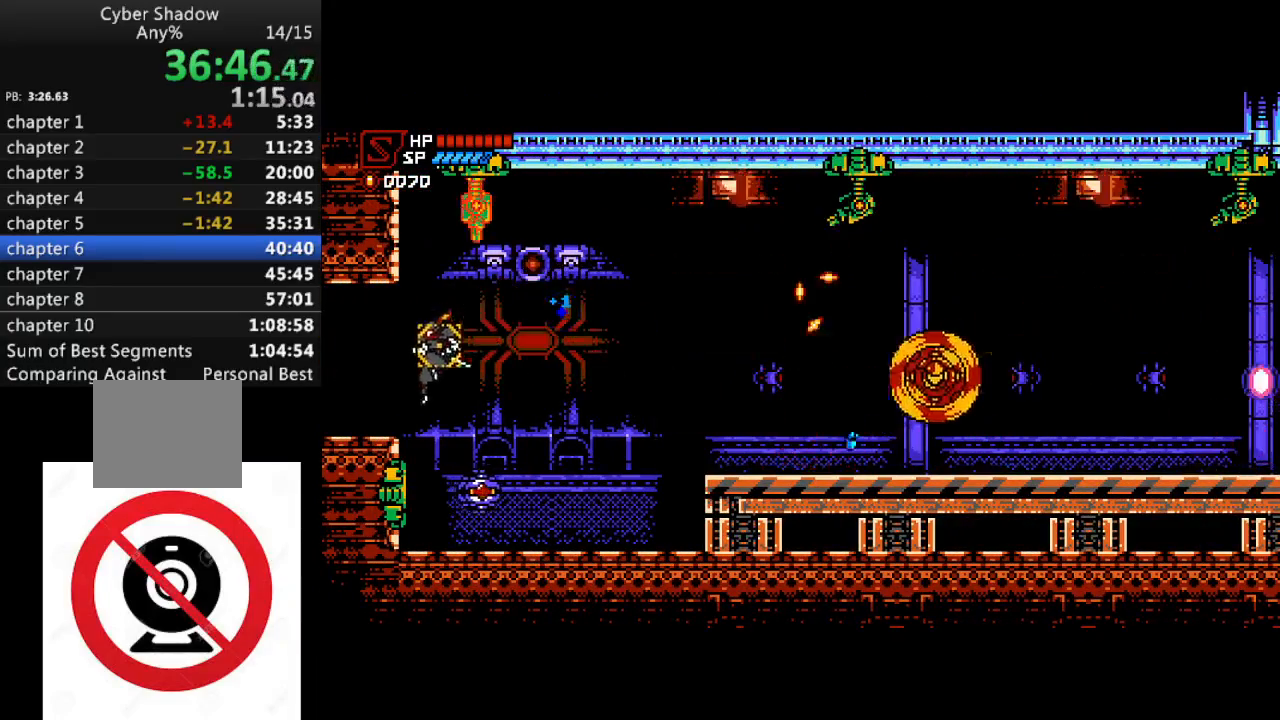
{"buttons": ["R1", "DPAD_LEFT"], "left_stick": "center", "right_stick": "center", "events": []}
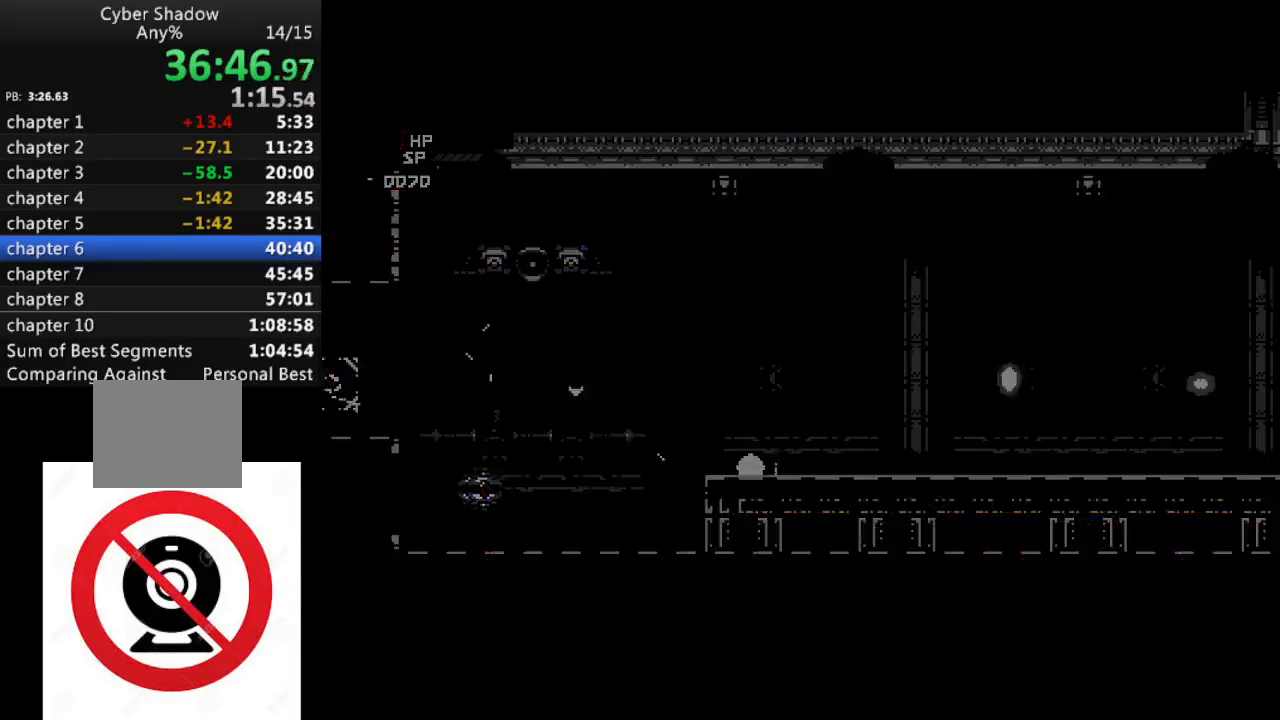
{"buttons": ["CROSS", "R1", "DPAD_LEFT"], "left_stick": "center", "right_stick": "center", "events": [[150, "CROSS", "down"]]}
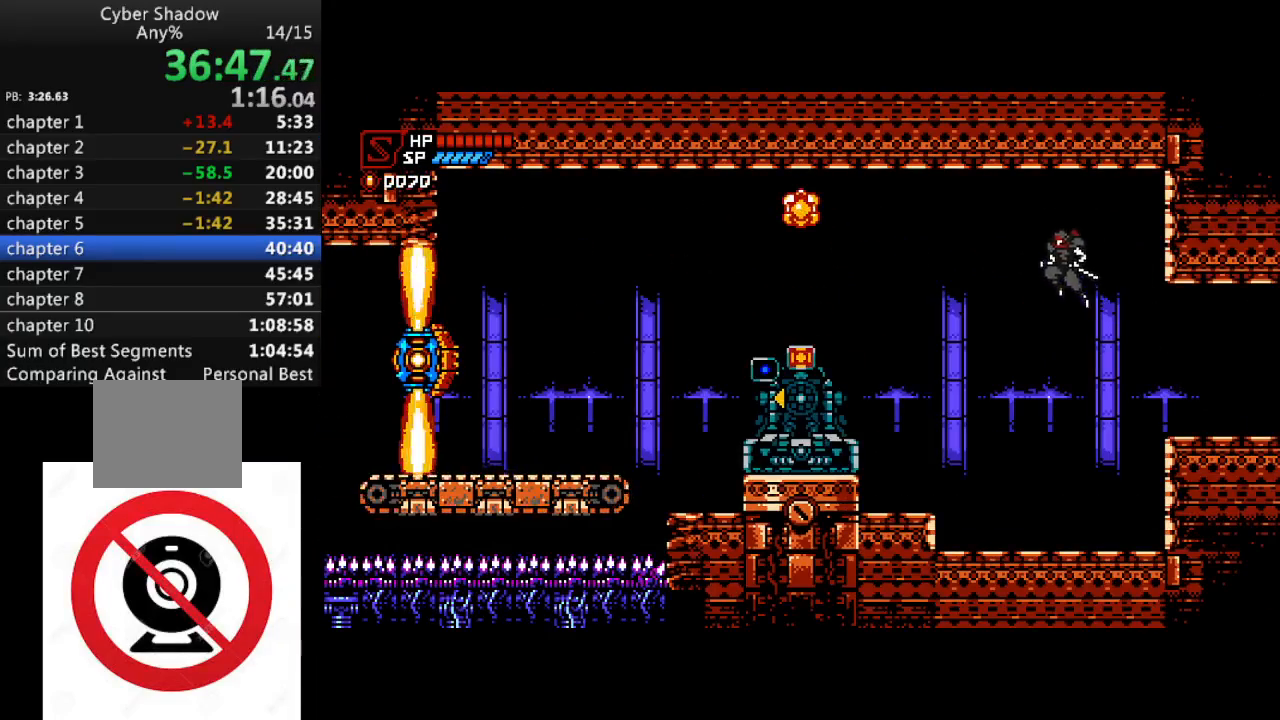
{"buttons": ["R1", "DPAD_LEFT"], "left_stick": "center", "right_stick": "center", "events": [[50, "CROSS", "up"], [83, "CROSS", "down"], [150, "CROSS", "up"]]}
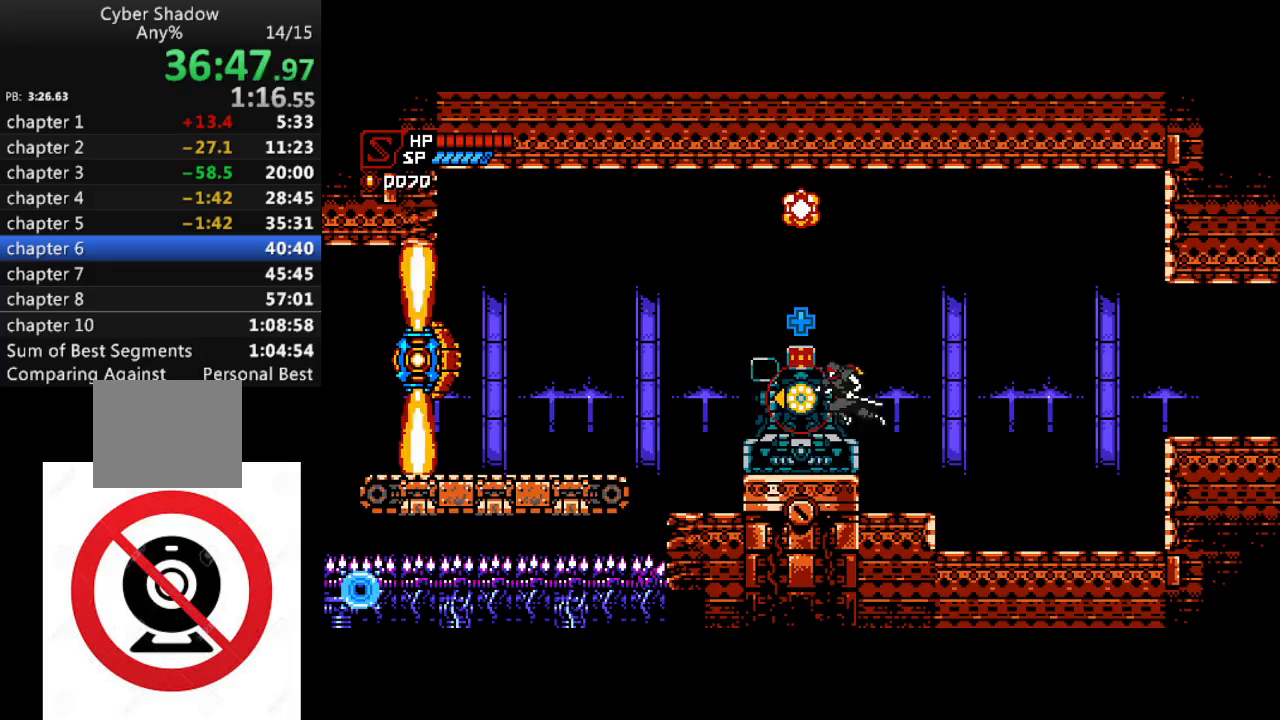
{"buttons": ["R1", "DPAD_LEFT"], "left_stick": "center", "right_stick": "center", "events": [[133, "CROSS", "down"], [350, "CROSS", "up"]]}
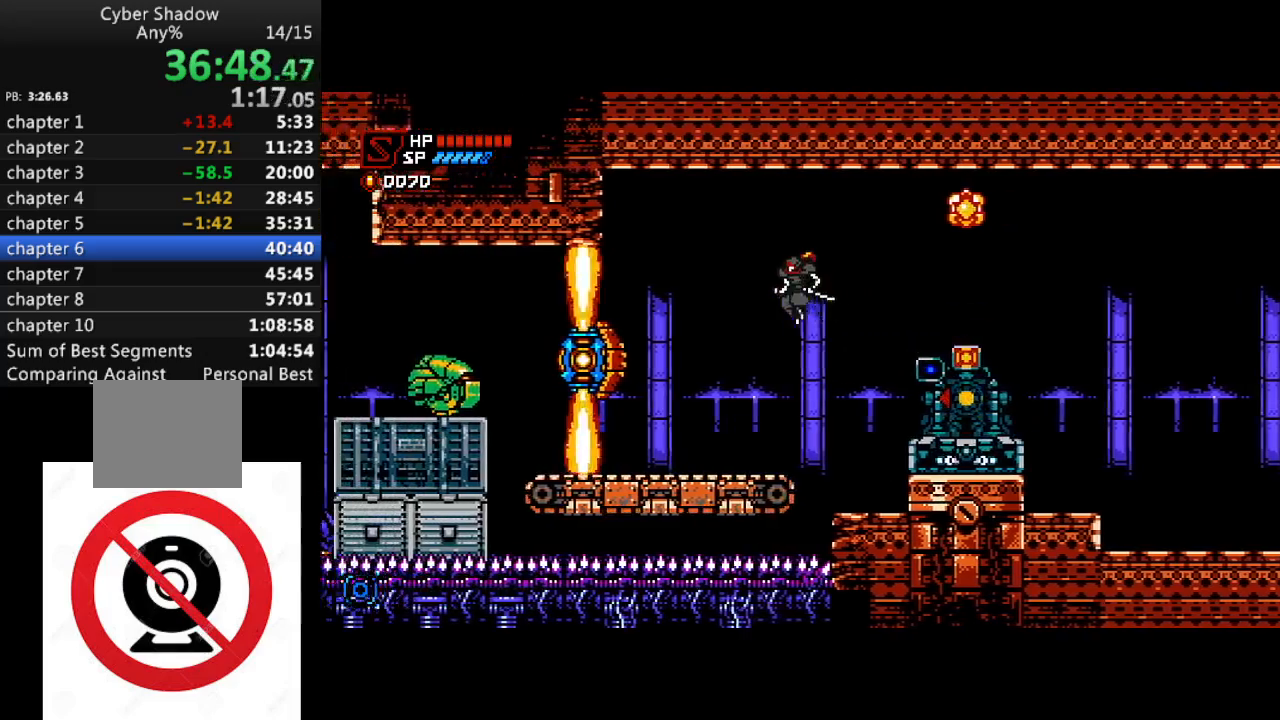
{"buttons": ["R1", "DPAD_LEFT"], "left_stick": "center", "right_stick": "center", "events": [[250, "SQUARE", "down"], [350, "SQUARE", "up"]]}
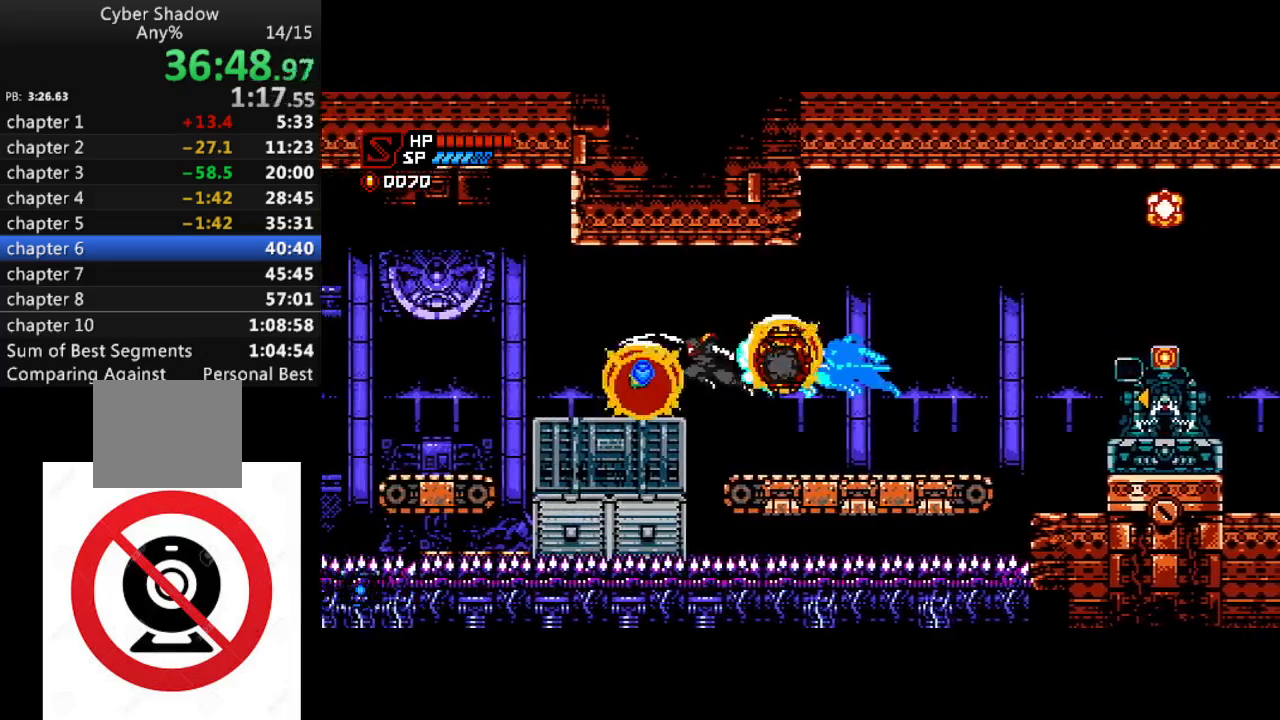
{"buttons": ["CROSS", "R1", "DPAD_LEFT"], "left_stick": "center", "right_stick": "center", "events": [[333, "CROSS", "down"]]}
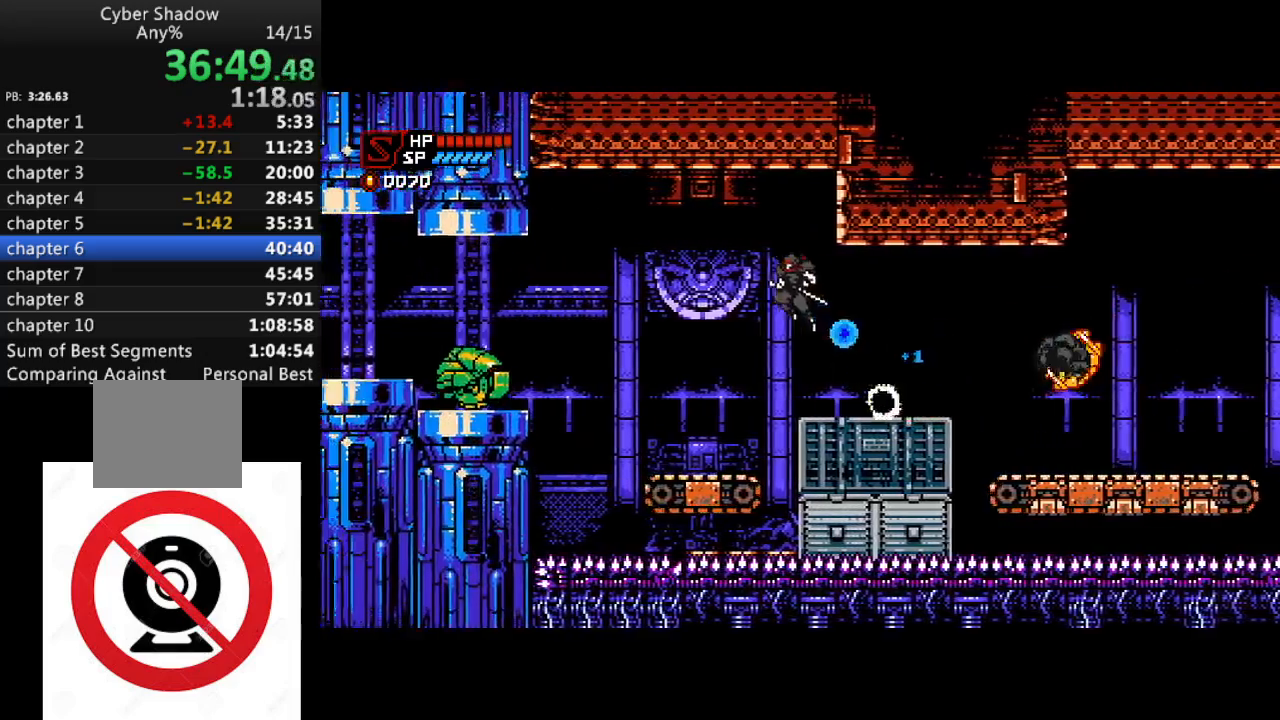
{"buttons": ["R1", "DPAD_LEFT"], "left_stick": "center", "right_stick": "center", "events": [[17, "CROSS", "up"], [317, "SQUARE", "down"], [400, "SQUARE", "up"]]}